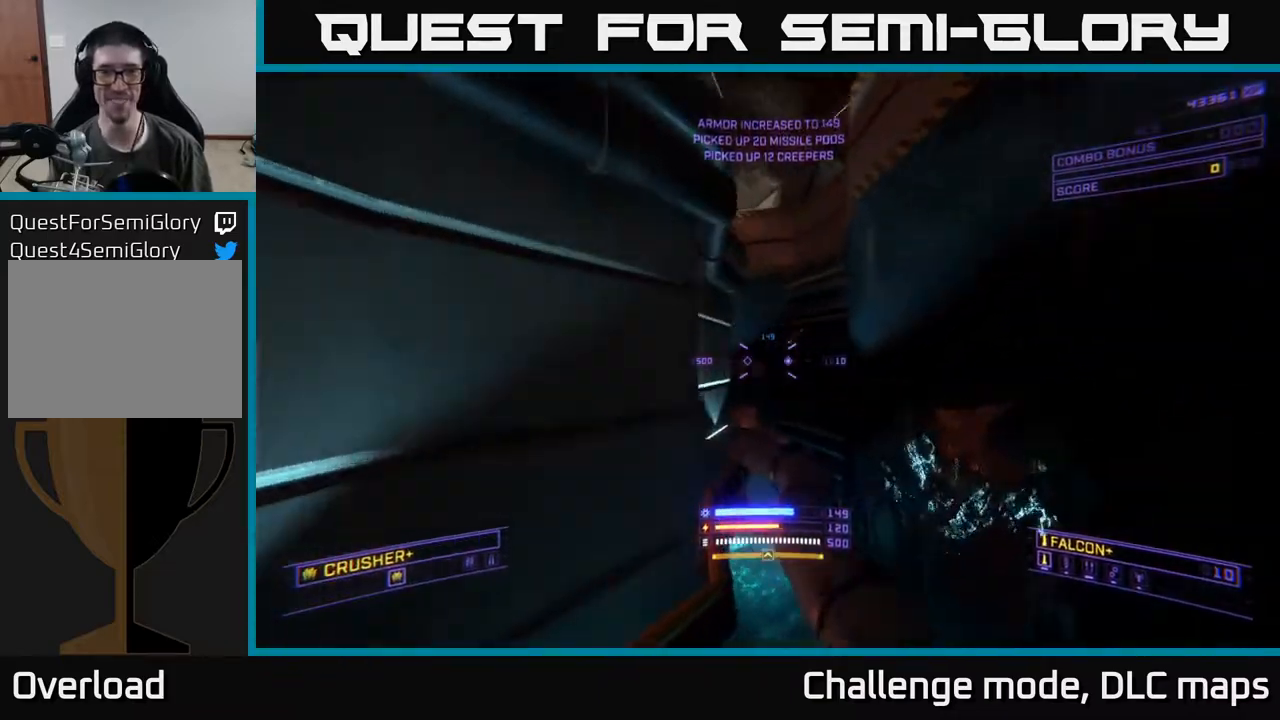
Gameplay with a controller (Xbox layout); each line is a JSON object with the inputs held at the frame after it. "events" lists button and stick changes between this image and that frame as [ms after this image, input, new state], when the widget could be followed in between.
{"buttons": ["L1"], "left_stick": "up", "right_stick": "center", "events": [[33, "X", "up"], [117, "right_stick", "left"], [183, "L1", "up"], [367, "right_stick", "center"], [383, "L1", "down"]]}
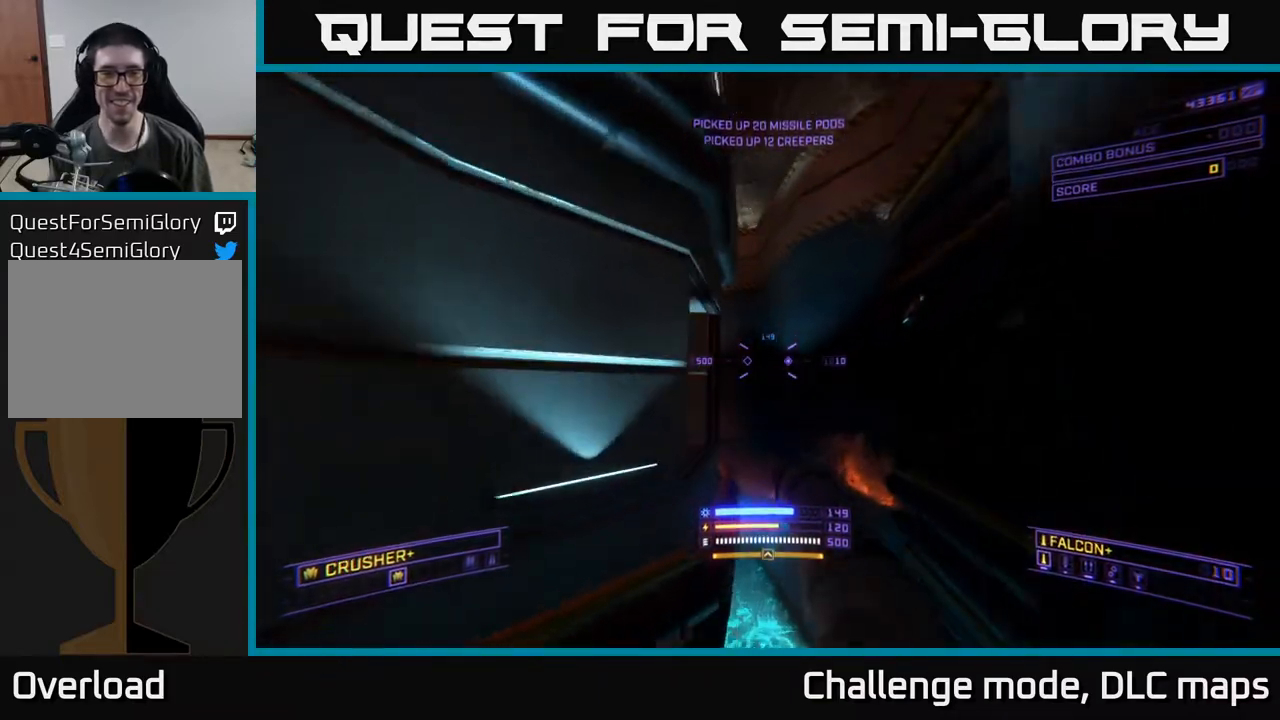
{"buttons": [], "left_stick": "up-left", "right_stick": "left", "events": [[17, "right_stick", "left"], [67, "left_stick", "up-right"], [83, "L1", "up"], [383, "left_stick", "up-left"]]}
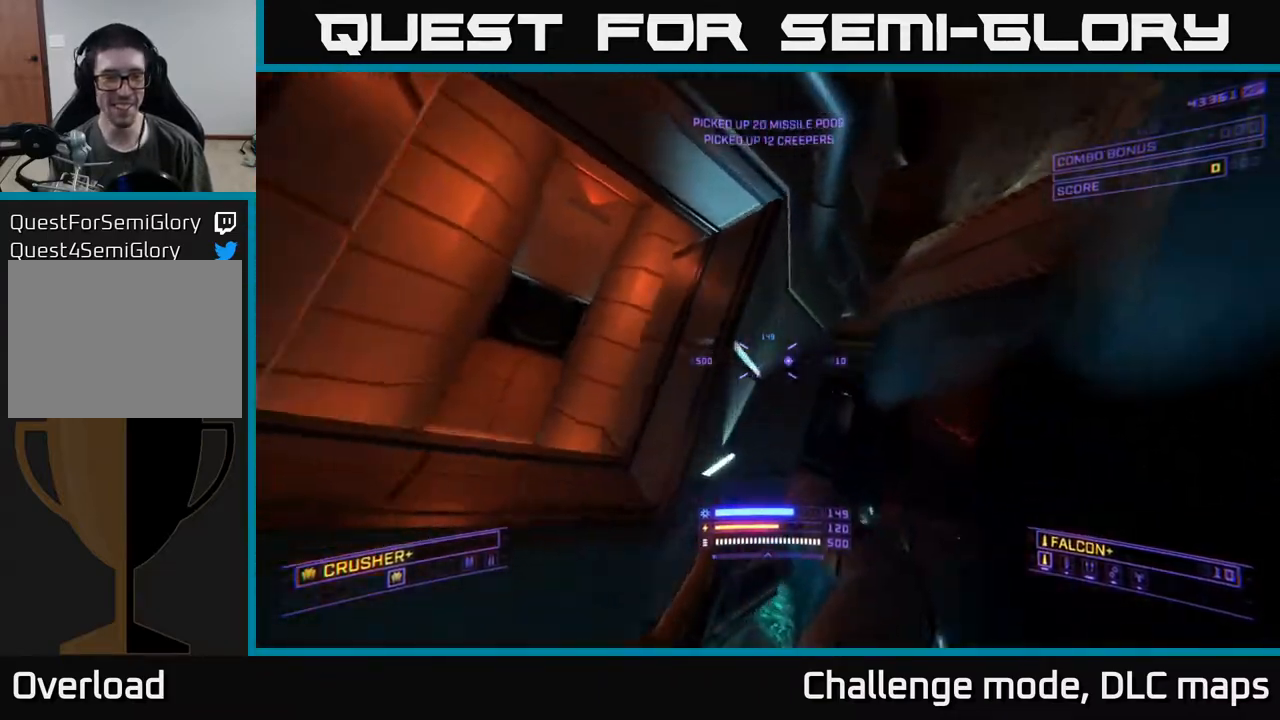
{"buttons": [], "left_stick": "up", "right_stick": "down-right", "events": [[117, "right_stick", "center"], [133, "left_stick", "left"], [317, "right_stick", "down-right"], [400, "left_stick", "up-left"], [500, "left_stick", "up"]]}
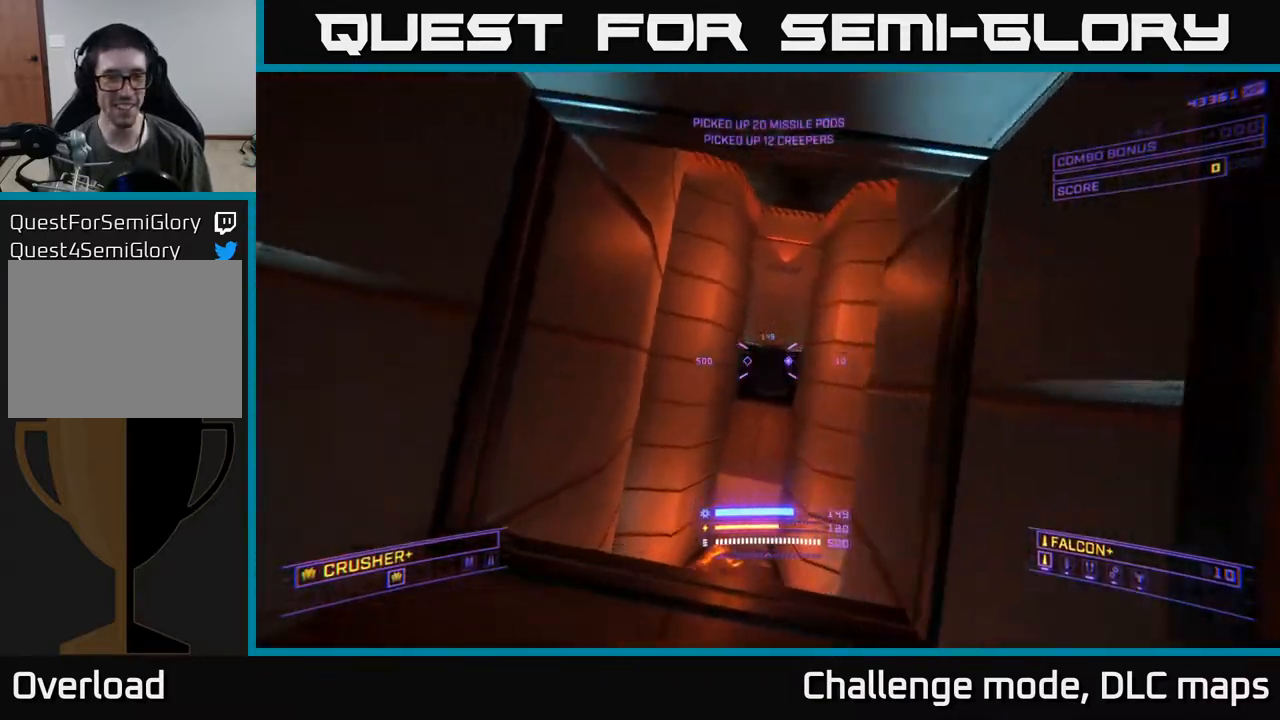
{"buttons": [], "left_stick": "center", "right_stick": "center", "events": [[33, "right_stick", "down"], [233, "left_stick", "up-right"], [367, "right_stick", "center"], [433, "left_stick", "center"]]}
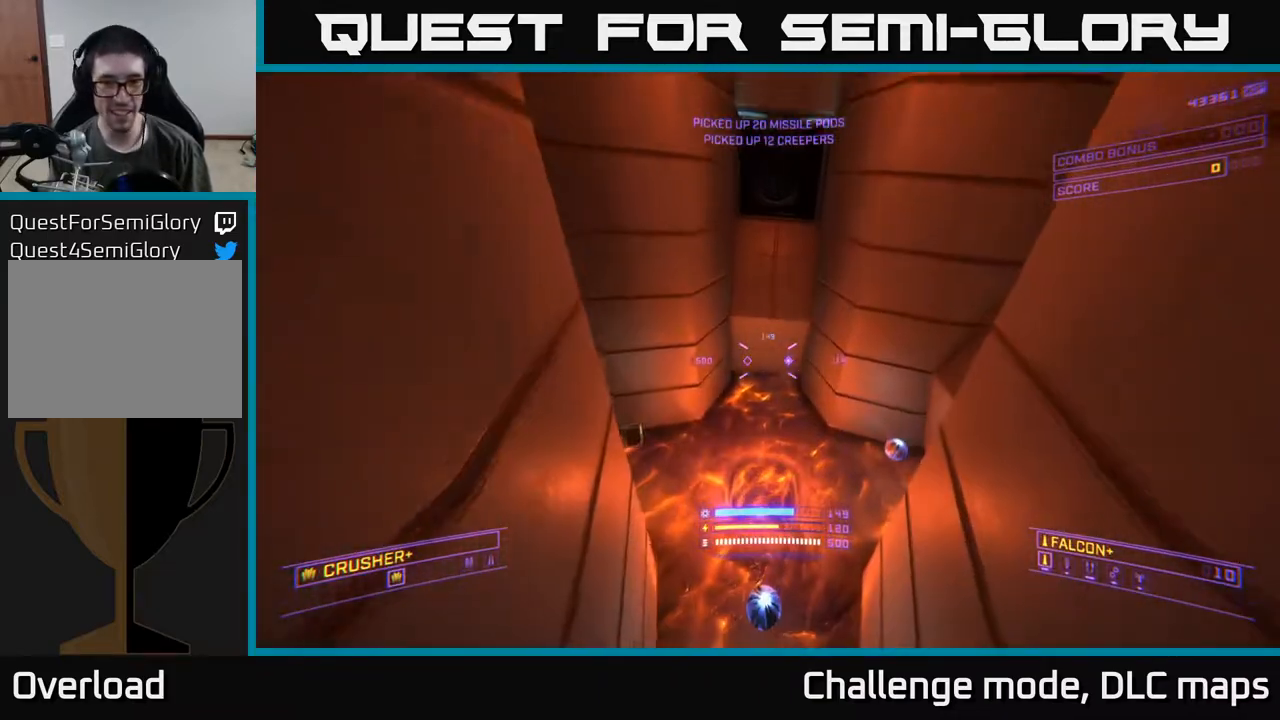
{"buttons": ["X"], "left_stick": "up-left", "right_stick": "up", "events": [[100, "left_stick", "up"], [150, "X", "down"], [150, "right_stick", "down"], [283, "right_stick", "center"], [367, "left_stick", "up-left"], [483, "right_stick", "up"]]}
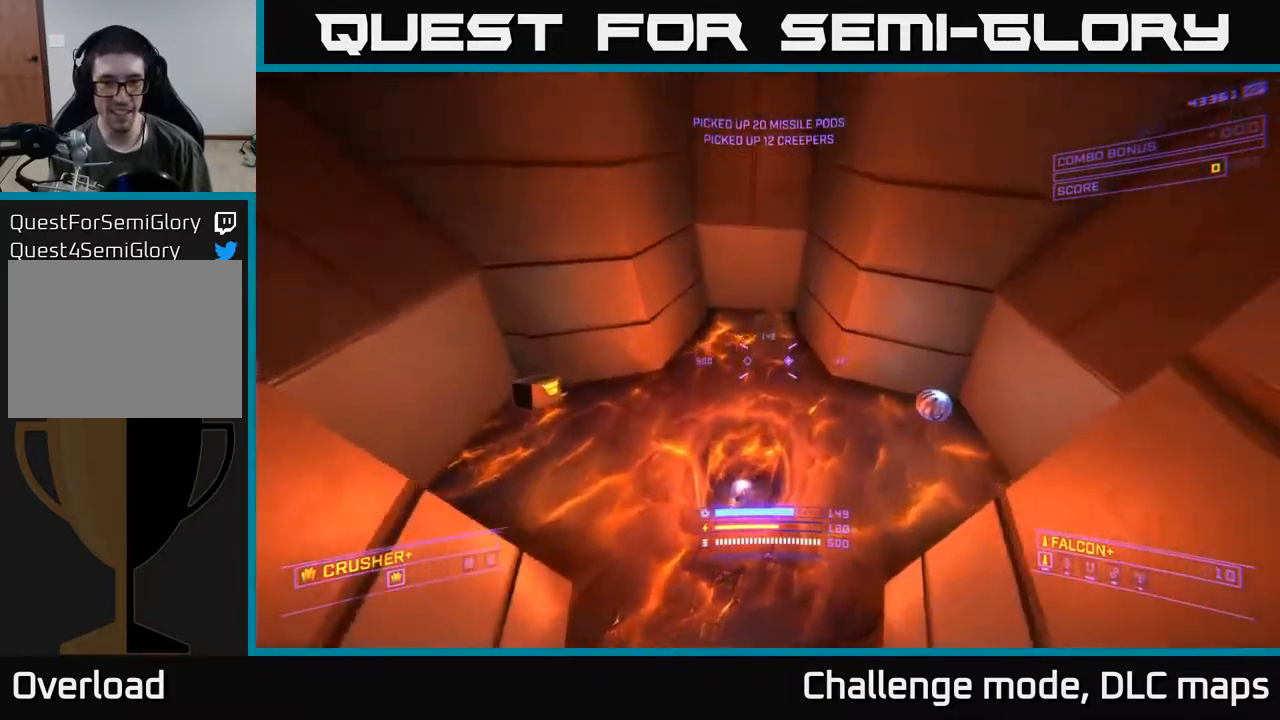
{"buttons": [], "left_stick": "up", "right_stick": "down", "events": [[33, "right_stick", "up-right"], [50, "X", "up"], [67, "left_stick", "up"], [233, "left_stick", "right"], [233, "right_stick", "center"], [317, "A", "down"], [333, "right_stick", "down"], [367, "left_stick", "up-right"], [483, "A", "up"], [483, "left_stick", "up"]]}
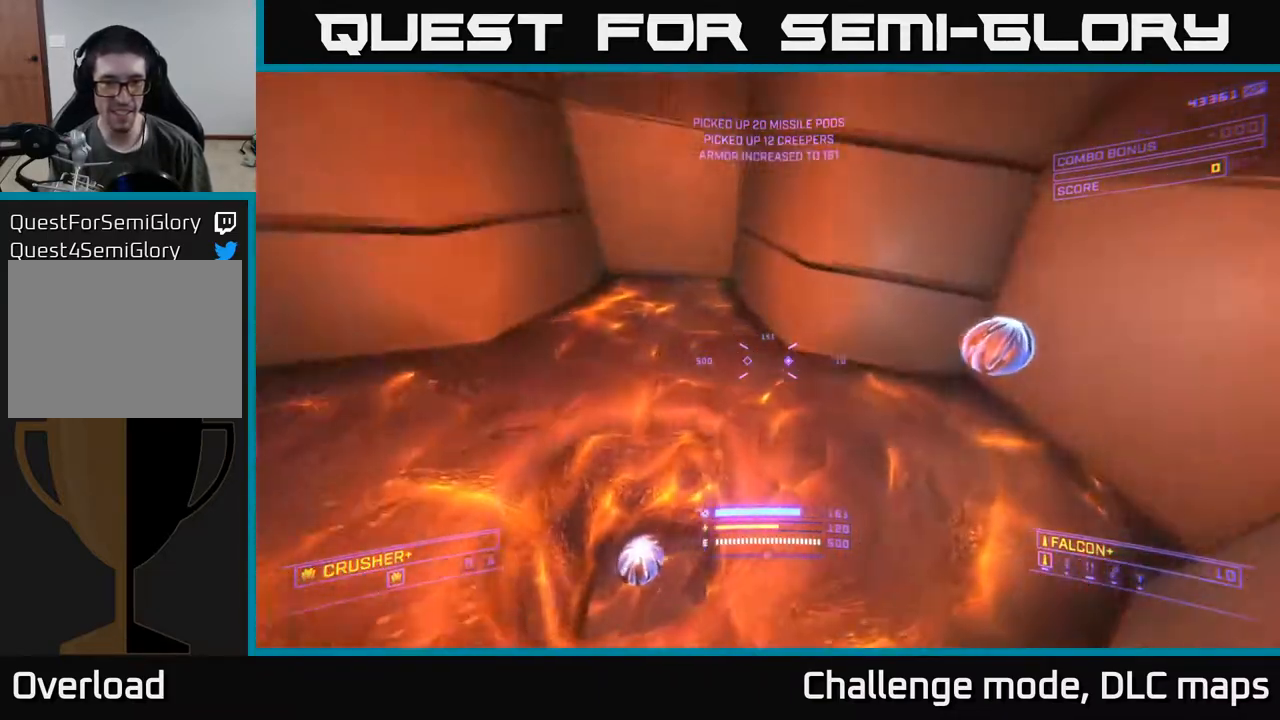
{"buttons": [], "left_stick": "center", "right_stick": "center", "events": [[33, "left_stick", "up-left"], [150, "left_stick", "left"], [367, "right_stick", "center"], [450, "left_stick", "center"]]}
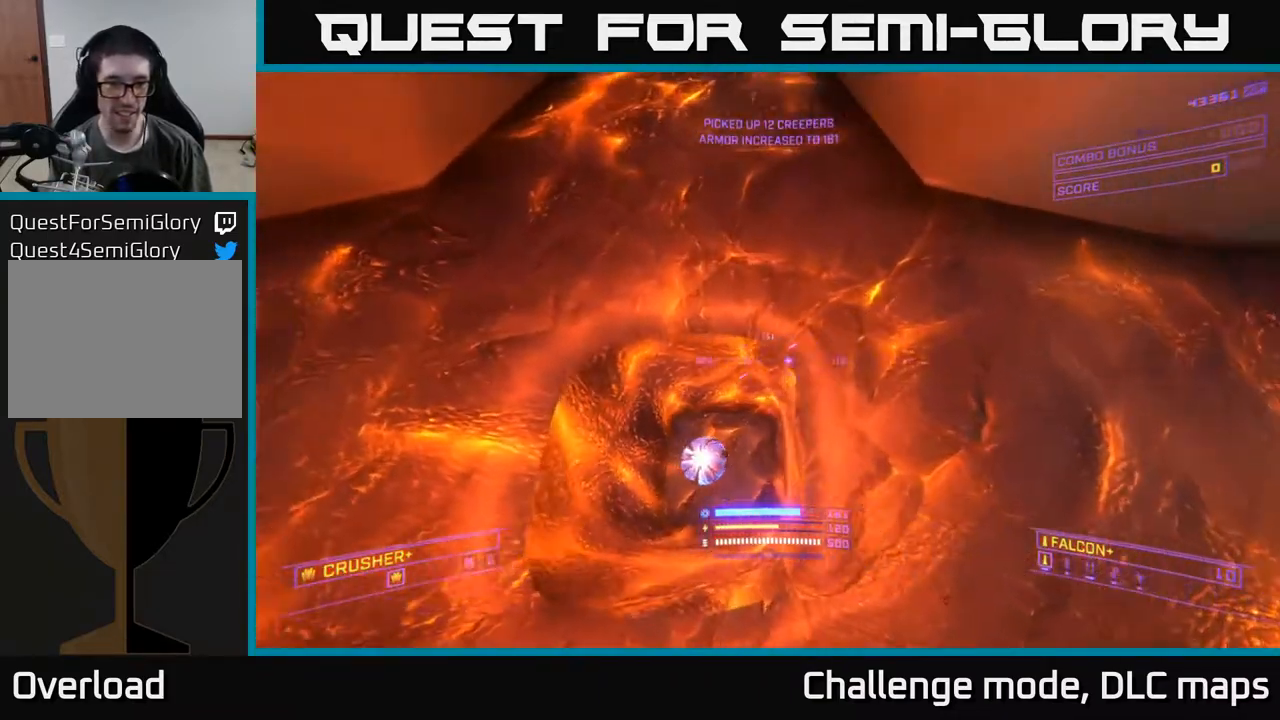
{"buttons": [], "left_stick": "center", "right_stick": "center", "events": [[100, "right_stick", "down-right"], [183, "right_stick", "down"], [283, "left_stick", "up-right"], [383, "left_stick", "center"], [417, "right_stick", "center"]]}
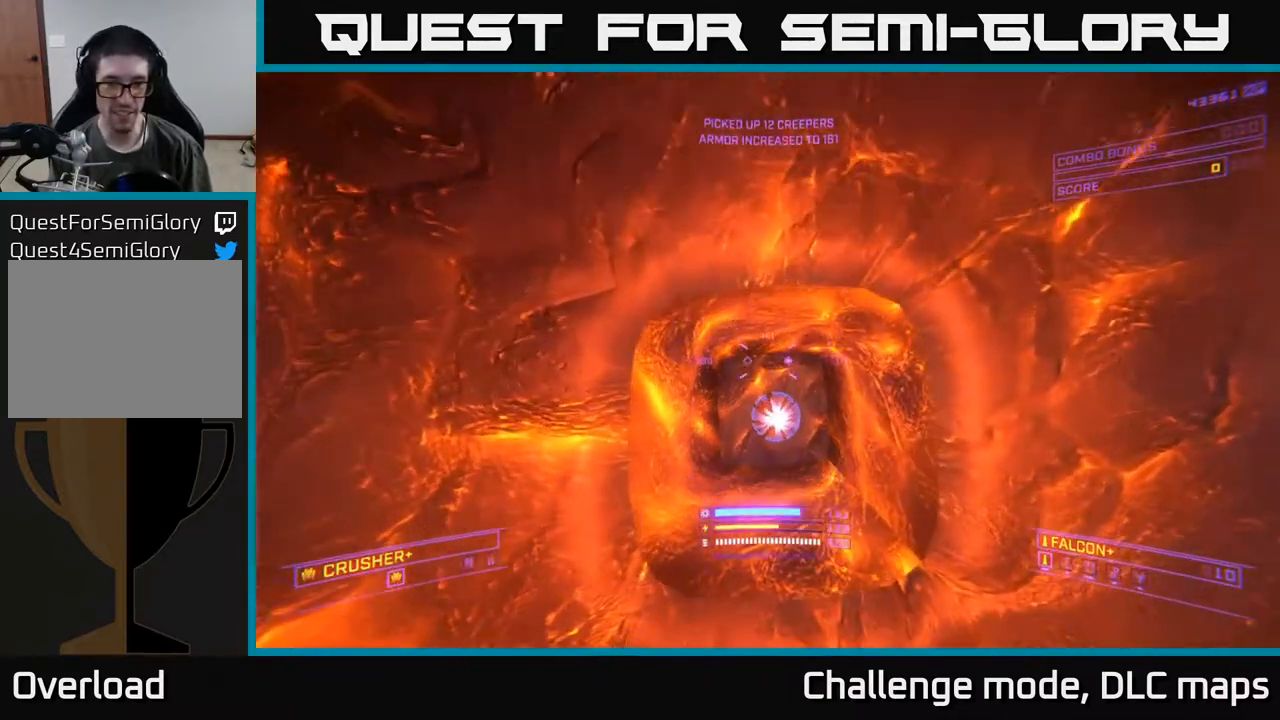
{"buttons": [], "left_stick": "up", "right_stick": "center", "events": [[117, "left_stick", "up"], [267, "left_stick", "center"], [467, "left_stick", "up"]]}
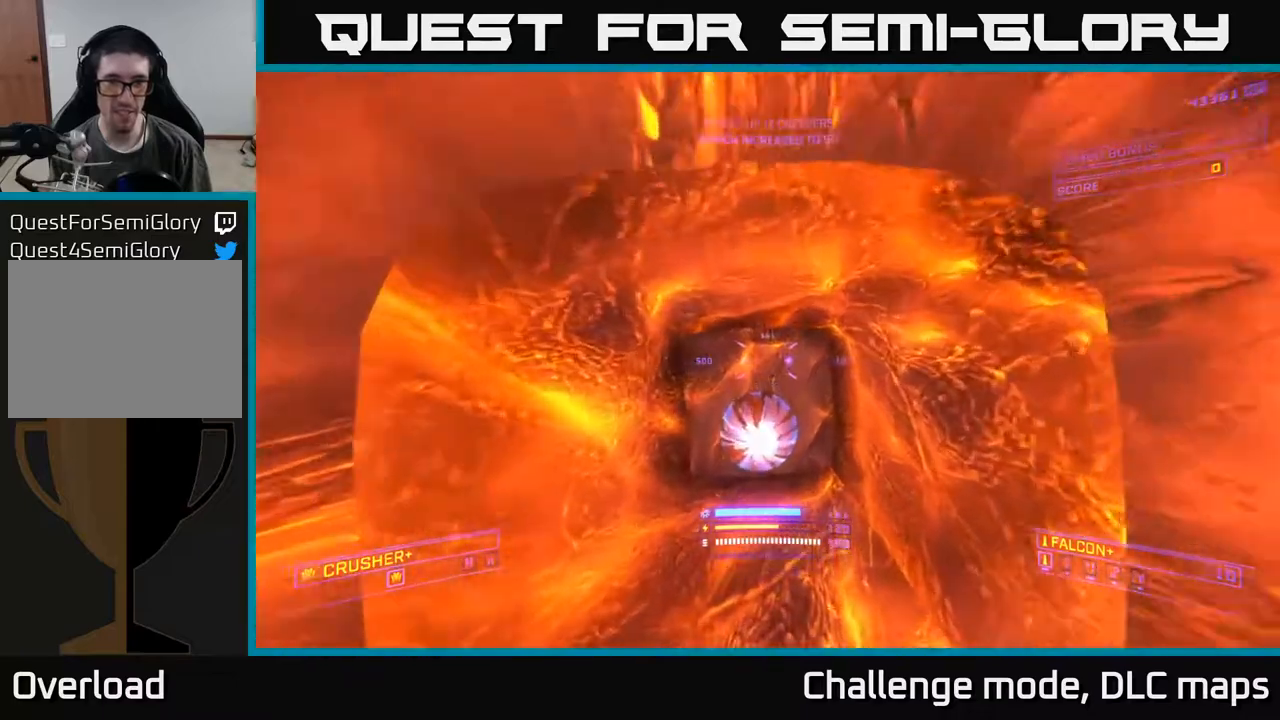
{"buttons": [], "left_stick": "center", "right_stick": "center", "events": [[117, "left_stick", "center"], [300, "left_stick", "down"], [500, "left_stick", "center"]]}
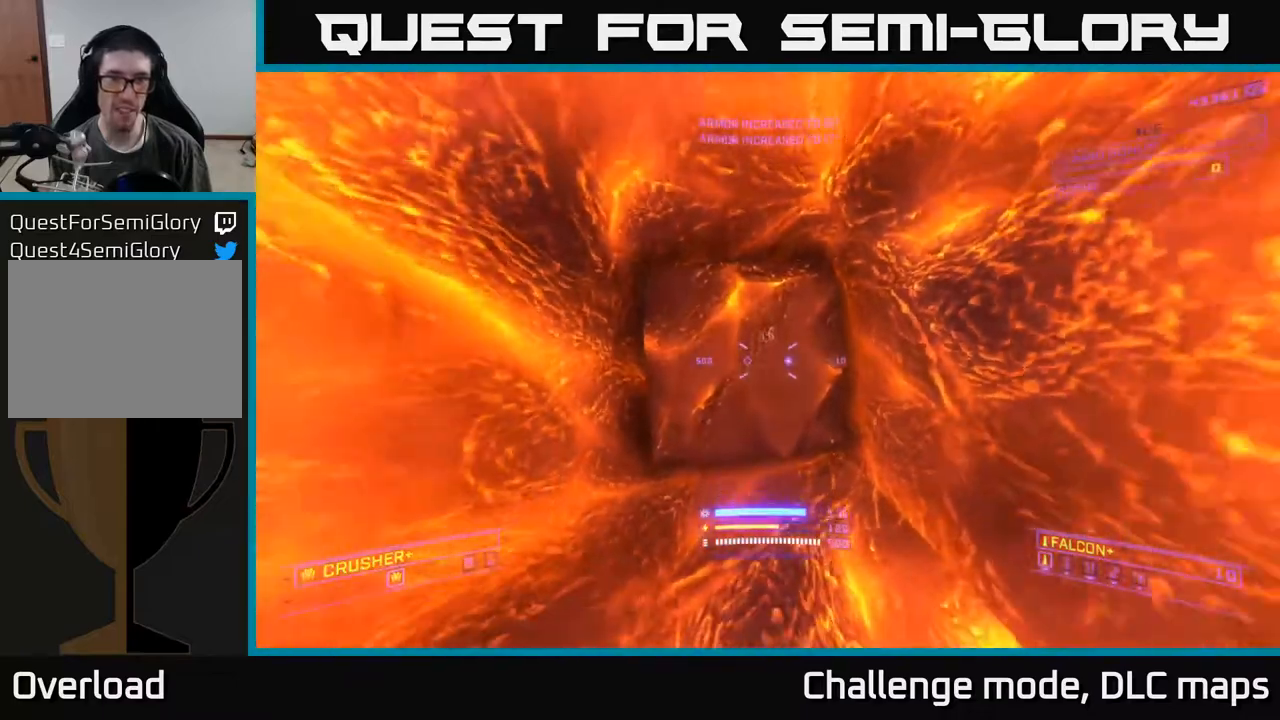
{"buttons": [], "left_stick": "center", "right_stick": "up-right", "events": [[133, "left_stick", "down-left"], [250, "right_stick", "up"], [283, "left_stick", "center"], [450, "right_stick", "up-right"]]}
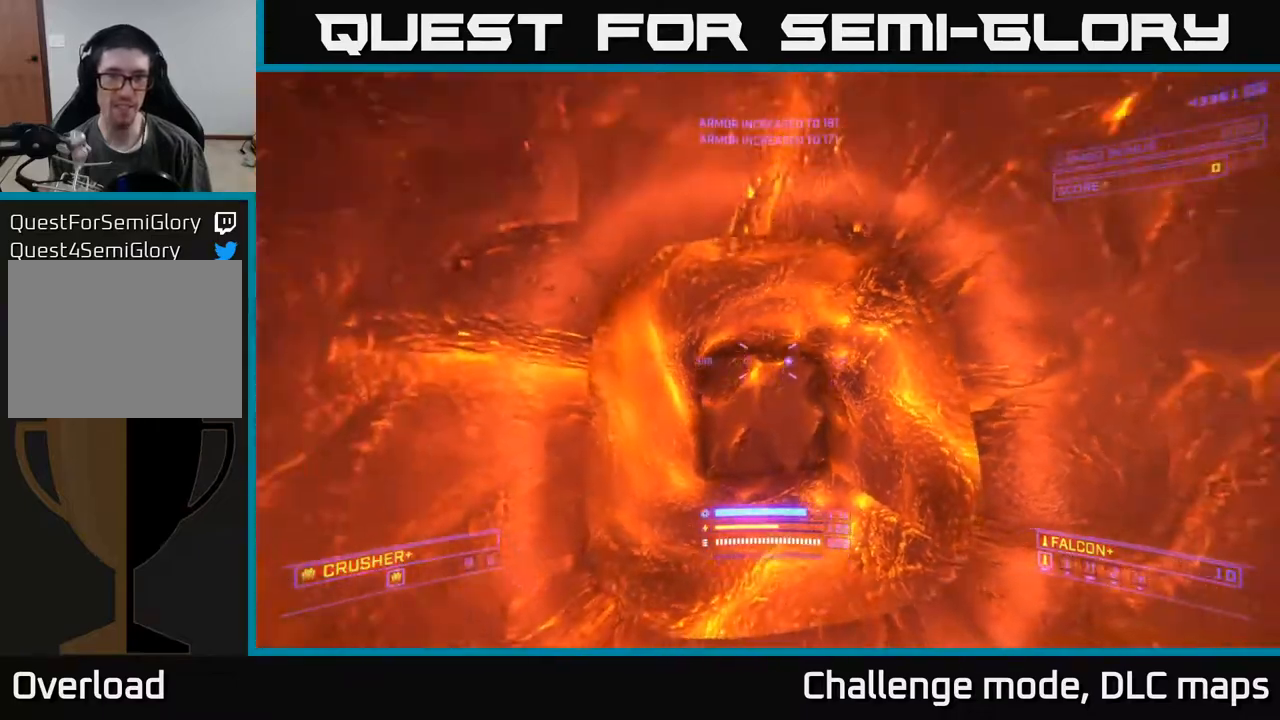
{"buttons": [], "left_stick": "center", "right_stick": "up-left", "events": [[33, "left_stick", "up-right"], [300, "left_stick", "up"], [383, "right_stick", "up-left"], [483, "left_stick", "center"]]}
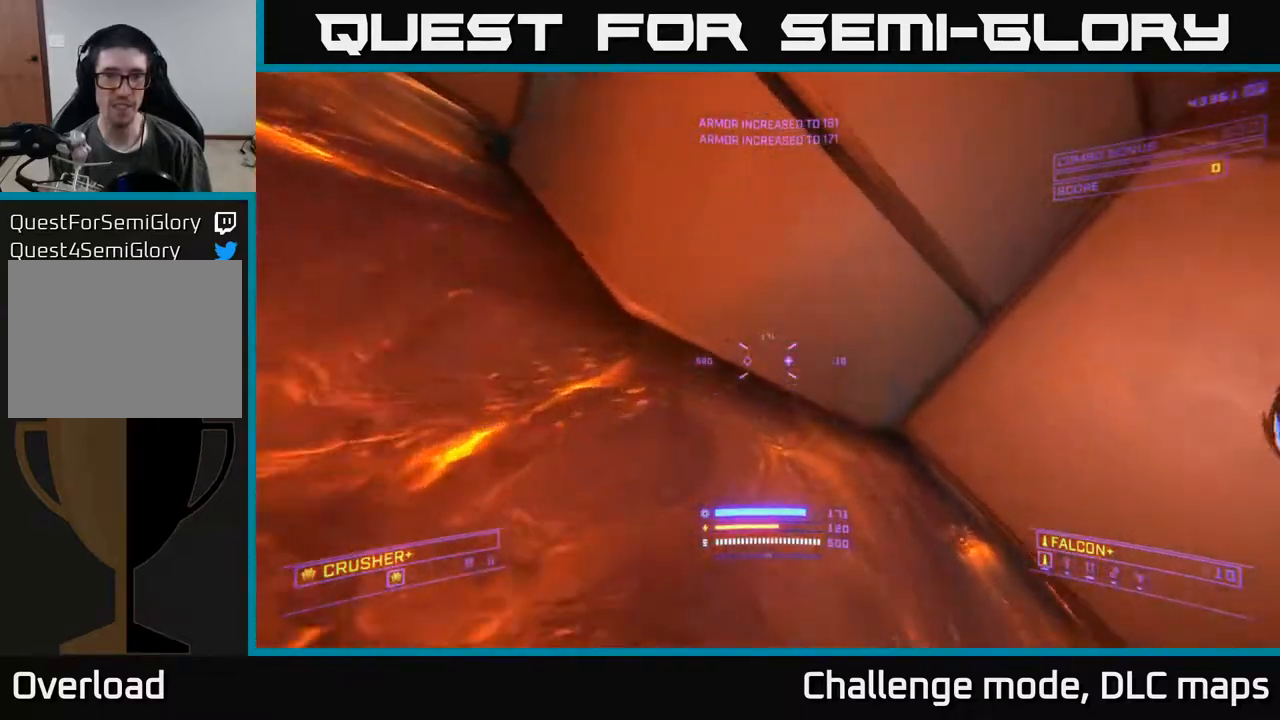
{"buttons": ["A"], "left_stick": "down-left", "right_stick": "up", "events": [[33, "left_stick", "down"], [183, "A", "down"], [250, "left_stick", "down-left"], [450, "right_stick", "up"]]}
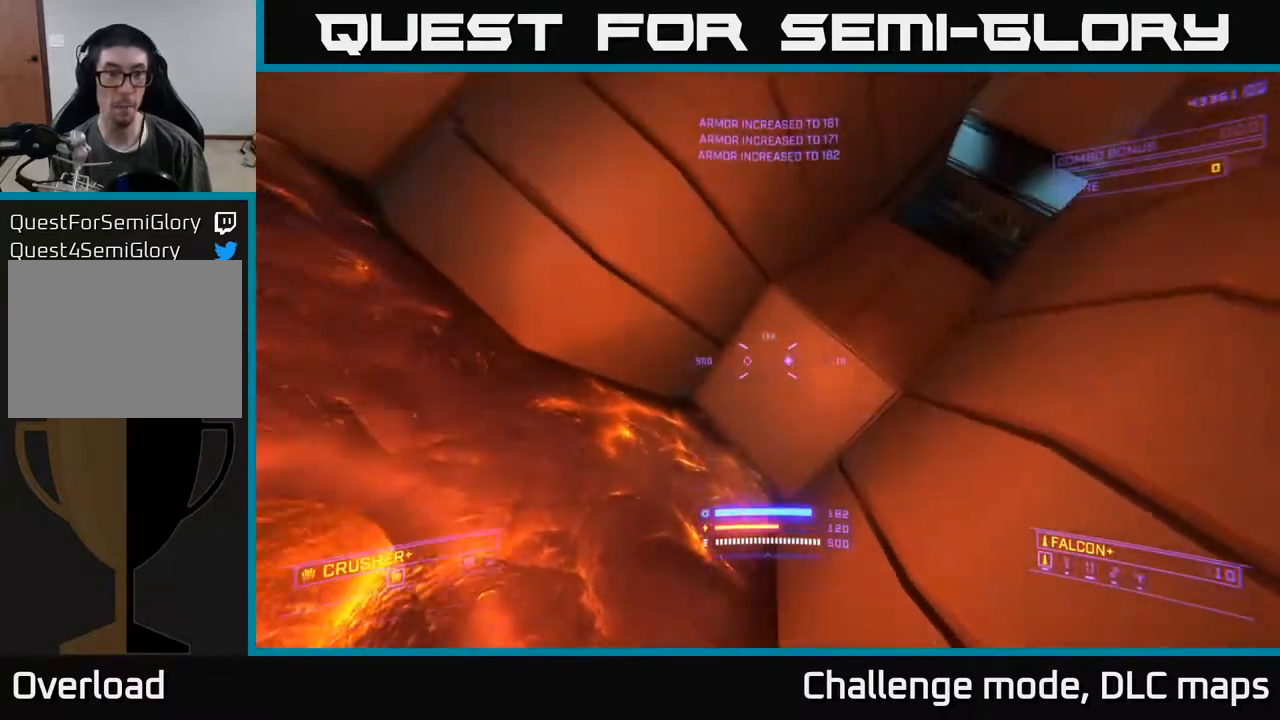
{"buttons": ["A"], "left_stick": "up-left", "right_stick": "up-right", "events": [[50, "left_stick", "up"], [83, "right_stick", "up-right"], [450, "left_stick", "up-left"]]}
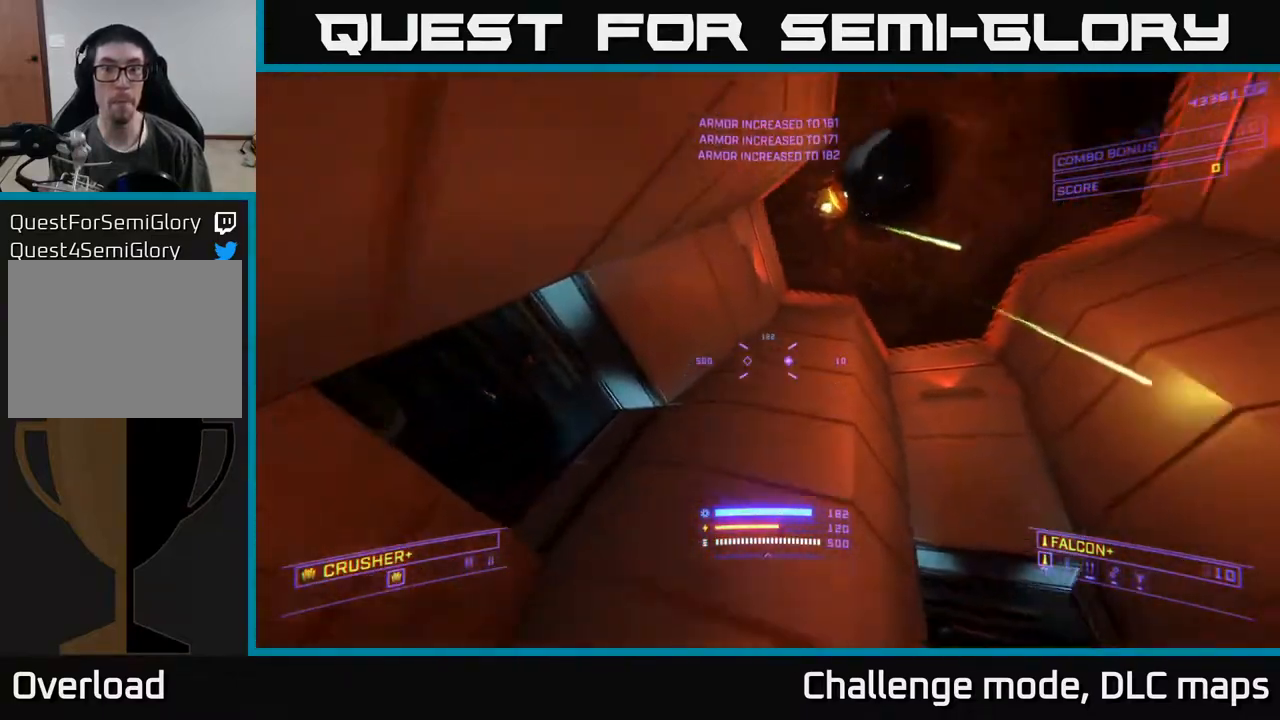
{"buttons": ["X"], "left_stick": "up", "right_stick": "up", "events": [[33, "left_stick", "left"], [150, "A", "up"], [167, "left_stick", "right"], [183, "X", "down"], [183, "right_stick", "down-right"], [217, "left_stick", "up-right"], [283, "right_stick", "center"], [333, "left_stick", "up"], [383, "right_stick", "up"]]}
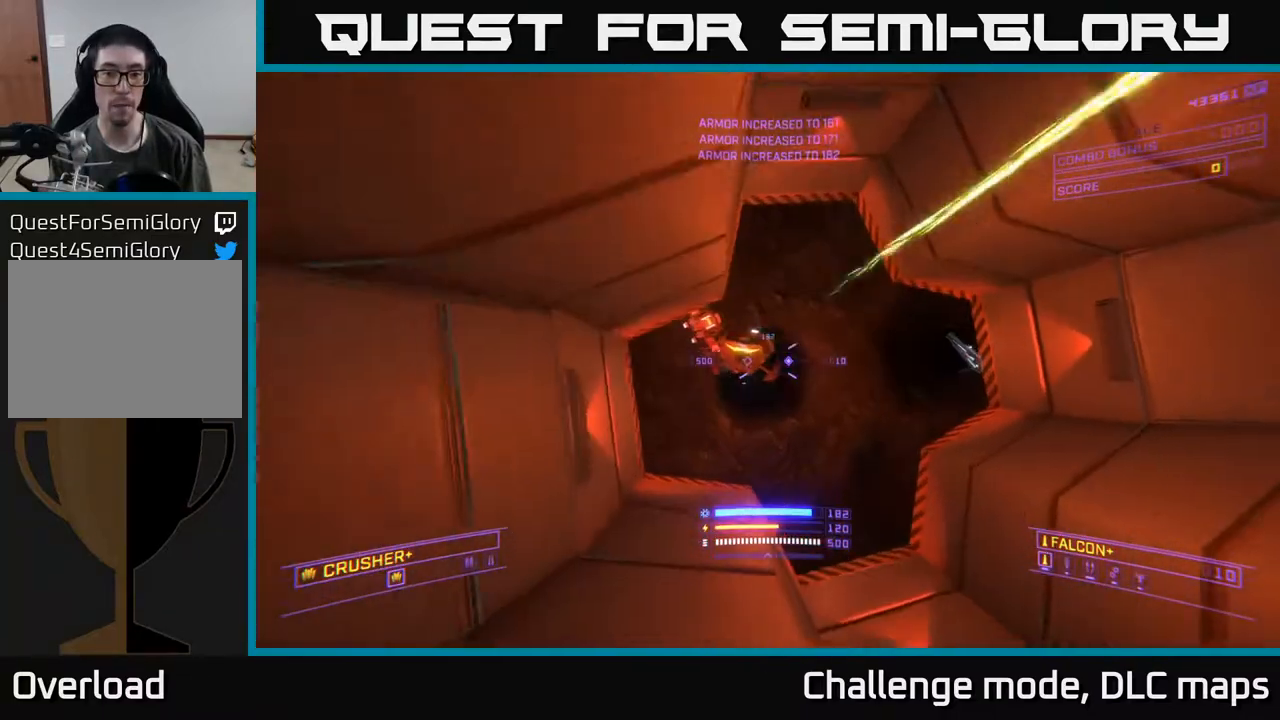
{"buttons": ["A"], "left_stick": "down", "right_stick": "down", "events": [[33, "right_stick", "up-left"], [50, "R2", "down"], [50, "left_stick", "up-right"], [67, "X", "up"], [117, "R2", "up"], [150, "right_stick", "center"], [250, "right_stick", "down-right"], [333, "left_stick", "center"], [417, "A", "down"], [417, "R2", "down"], [450, "left_stick", "down"], [483, "right_stick", "down"], [500, "R2", "up"]]}
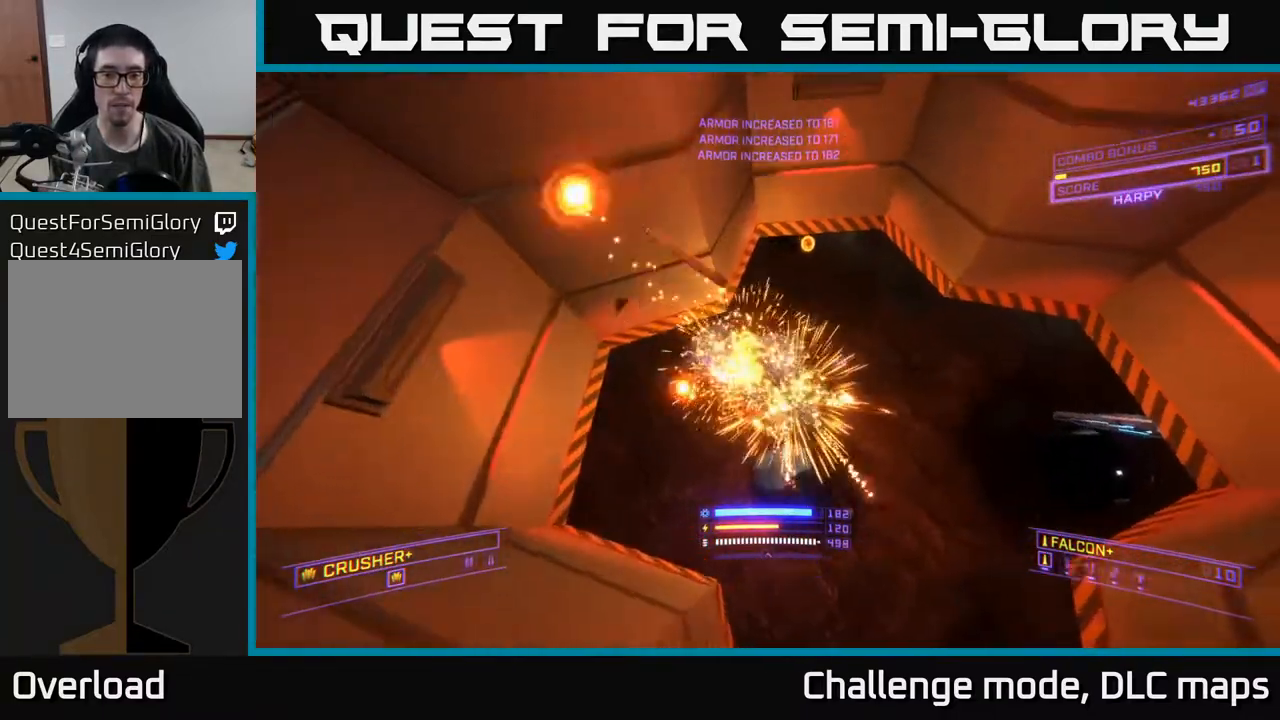
{"buttons": ["A"], "left_stick": "up", "right_stick": "down", "events": [[150, "left_stick", "up"], [300, "right_stick", "center"], [433, "right_stick", "down"]]}
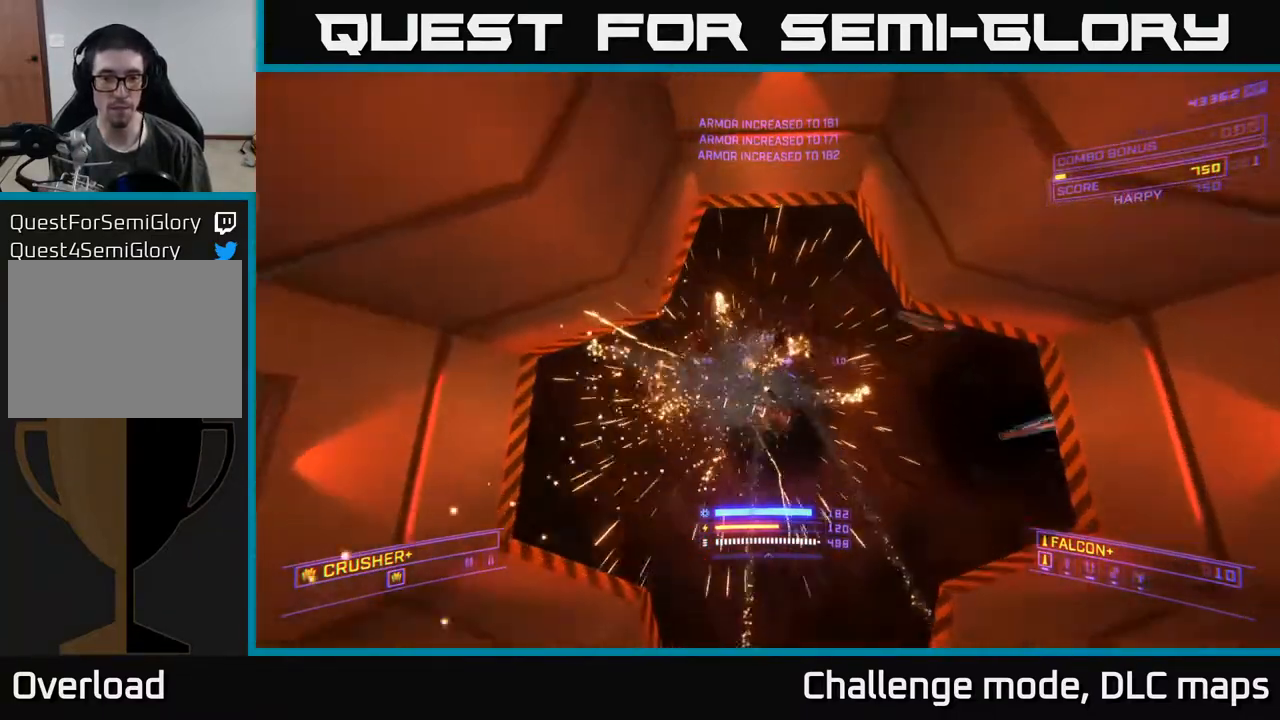
{"buttons": ["X"], "left_stick": "up", "right_stick": "up", "events": [[150, "left_stick", "up-right"], [167, "A", "up"], [267, "left_stick", "up"], [350, "R2", "down"], [350, "X", "down"], [350, "right_stick", "center"], [400, "R2", "up"], [500, "right_stick", "up"]]}
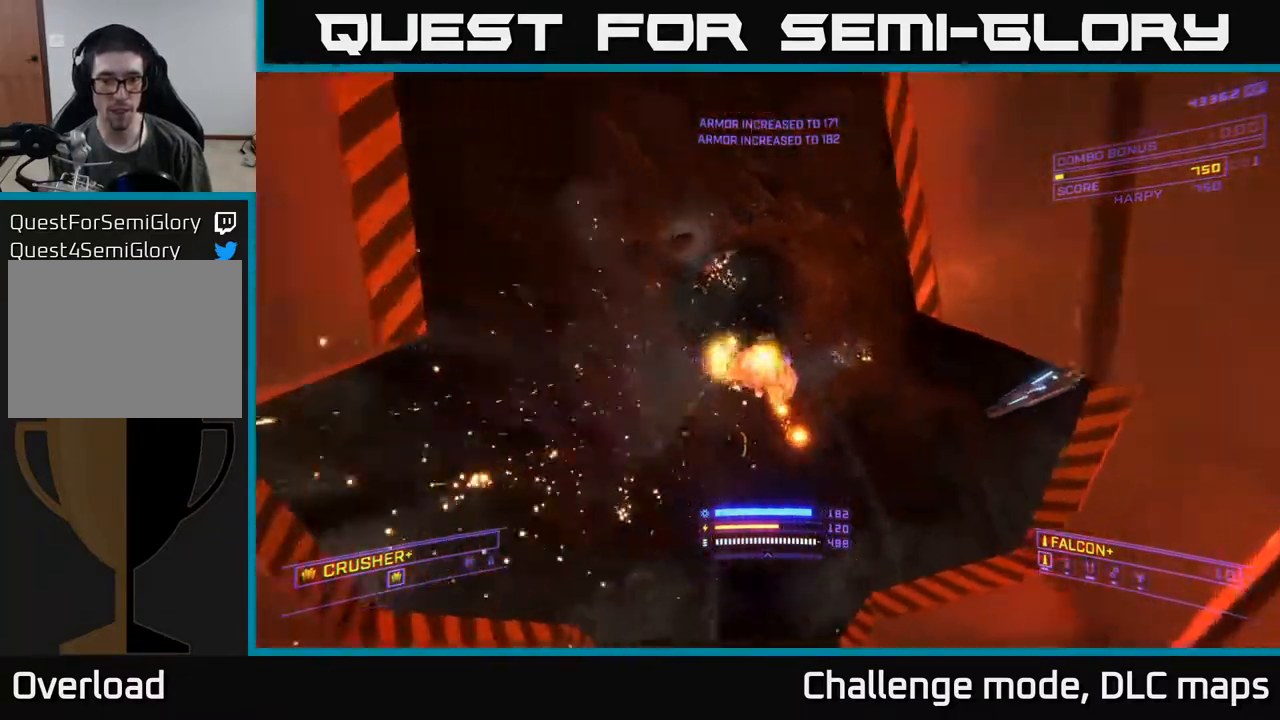
{"buttons": [], "left_stick": "up", "right_stick": "down", "events": [[183, "R2", "down"], [250, "R2", "up"], [300, "right_stick", "center"], [317, "X", "up"], [350, "right_stick", "down-right"], [433, "right_stick", "down"]]}
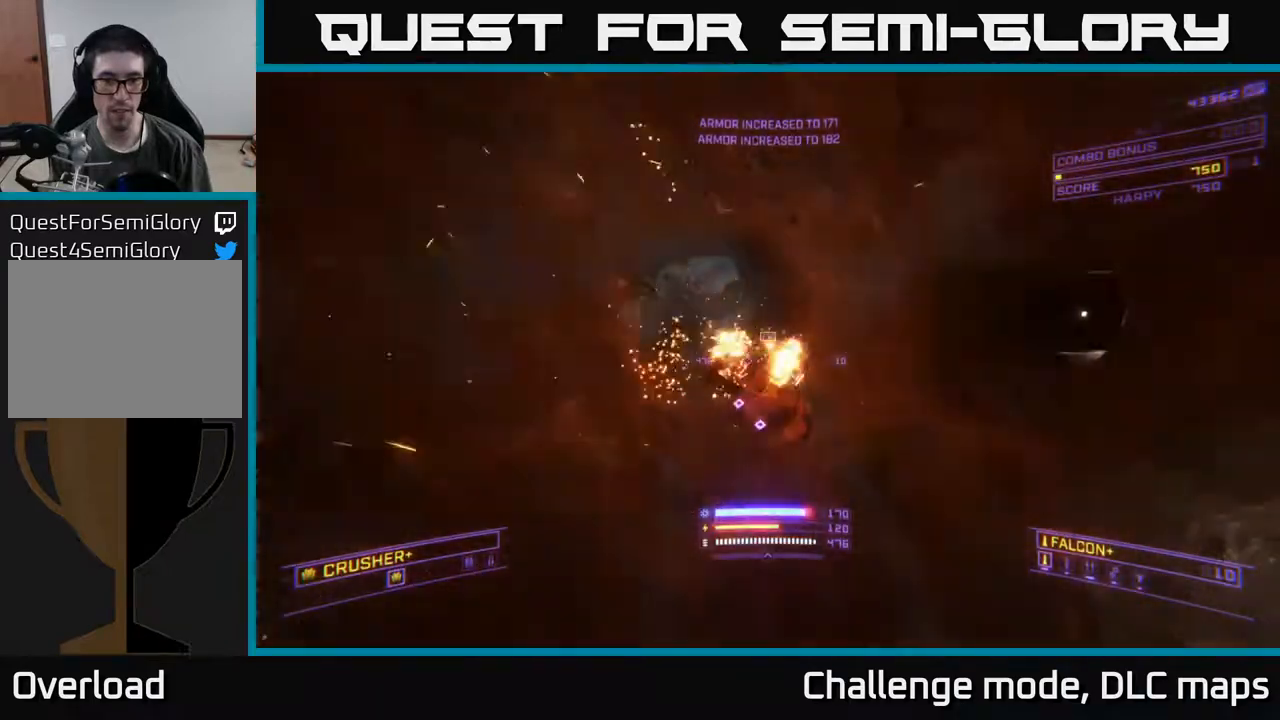
{"buttons": [], "left_stick": "down-right", "right_stick": "up", "events": [[33, "right_stick", "left"], [67, "R2", "down"], [67, "X", "down"], [83, "left_stick", "up-right"], [167, "R2", "up"], [217, "right_stick", "center"], [267, "left_stick", "right"], [300, "X", "up"], [467, "right_stick", "up"], [483, "left_stick", "down-right"]]}
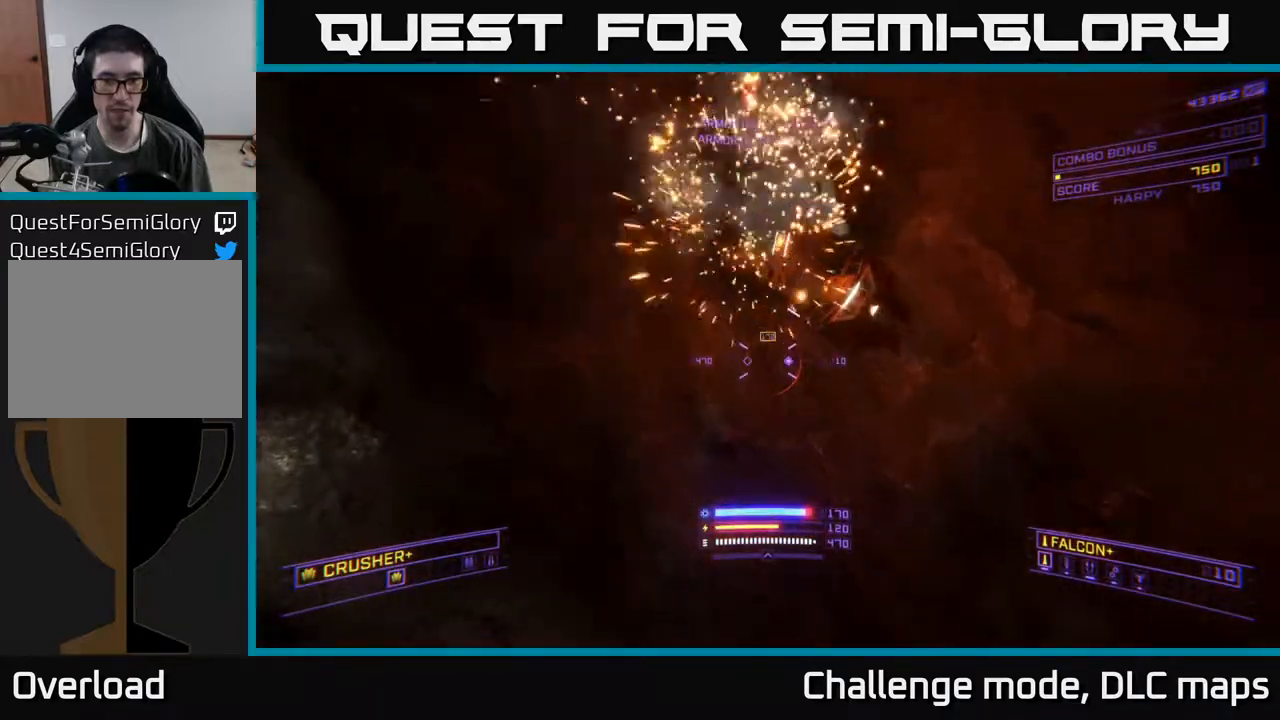
{"buttons": ["A"], "left_stick": "up-right", "right_stick": "down-left", "events": [[17, "left_stick", "down"], [233, "A", "down"], [267, "left_stick", "right"], [283, "R2", "down"], [333, "right_stick", "down"], [383, "left_stick", "up-right"], [400, "R2", "up"], [500, "right_stick", "down-left"]]}
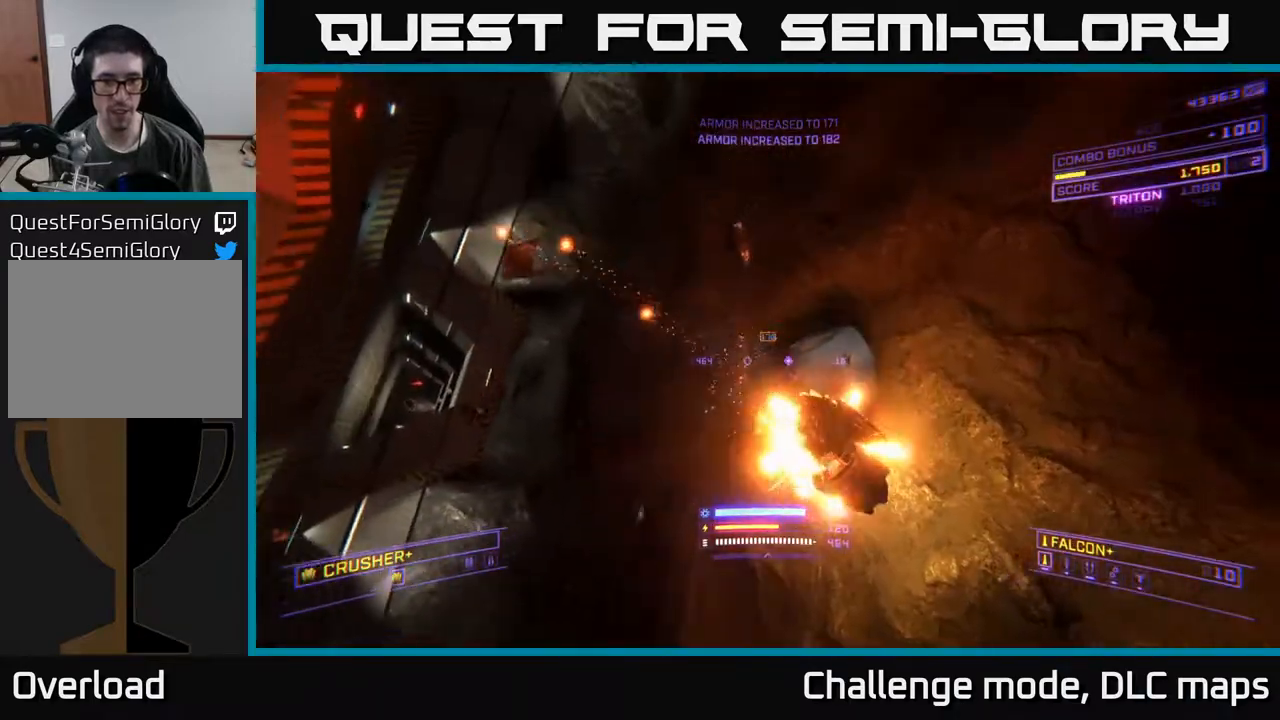
{"buttons": ["X"], "left_stick": "up-right", "right_stick": "center", "events": [[17, "R3", "down"], [33, "A", "up"], [217, "right_stick", "left"], [233, "R3", "up"], [333, "X", "down"], [467, "right_stick", "center"]]}
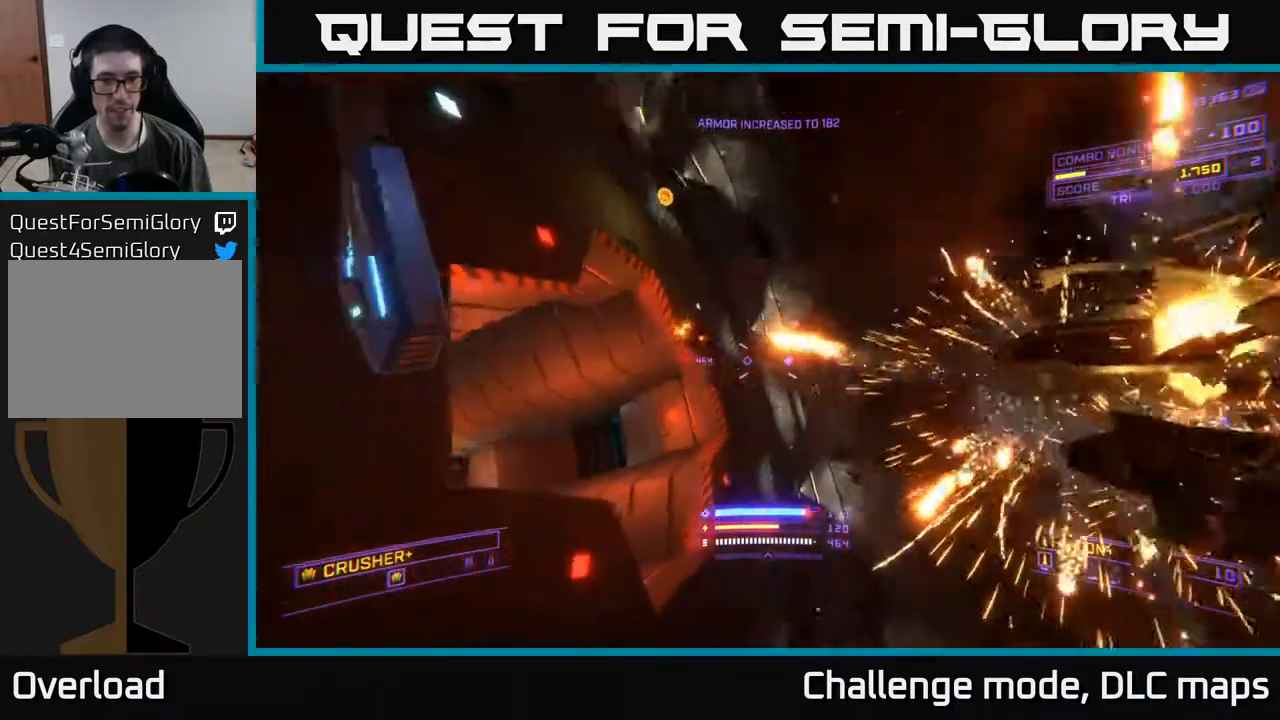
{"buttons": [], "left_stick": "up", "right_stick": "up-left", "events": [[33, "X", "up"], [200, "X", "down"], [283, "right_stick", "up-left"], [367, "left_stick", "up"], [383, "X", "up"]]}
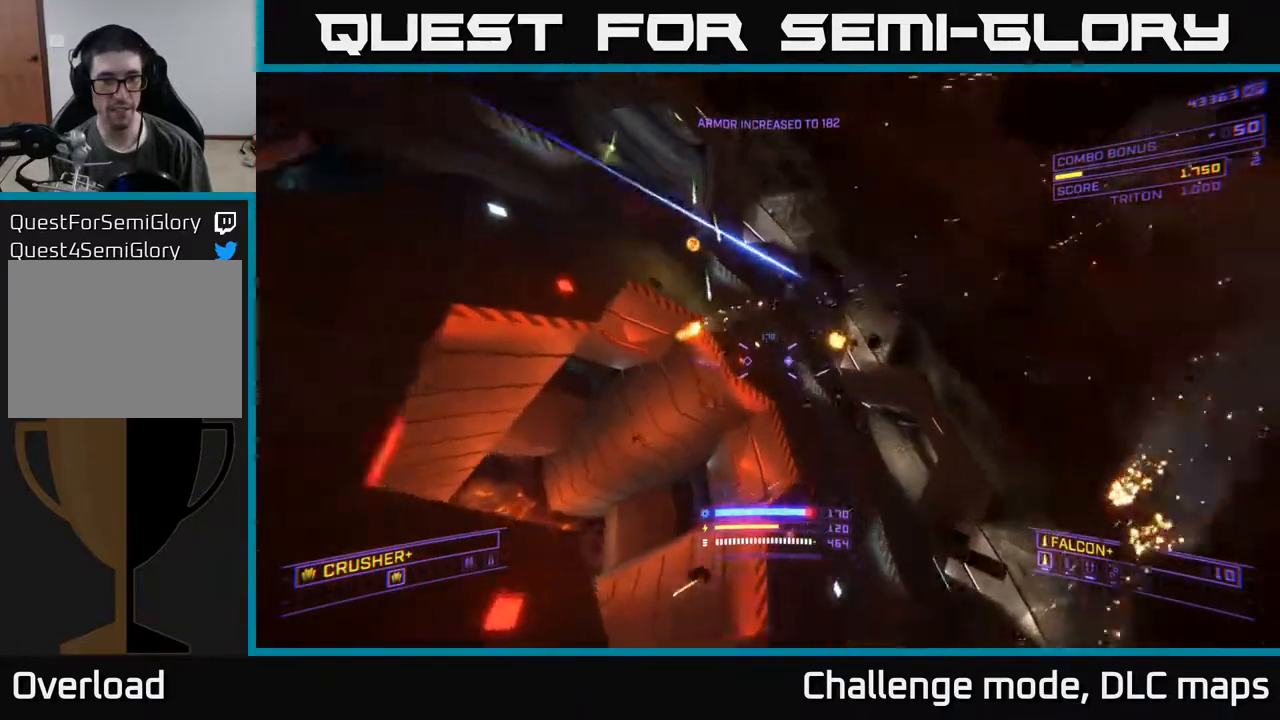
{"buttons": [], "left_stick": "up-right", "right_stick": "up-left", "events": [[167, "right_stick", "up"], [350, "right_stick", "up-left"], [467, "left_stick", "up-right"]]}
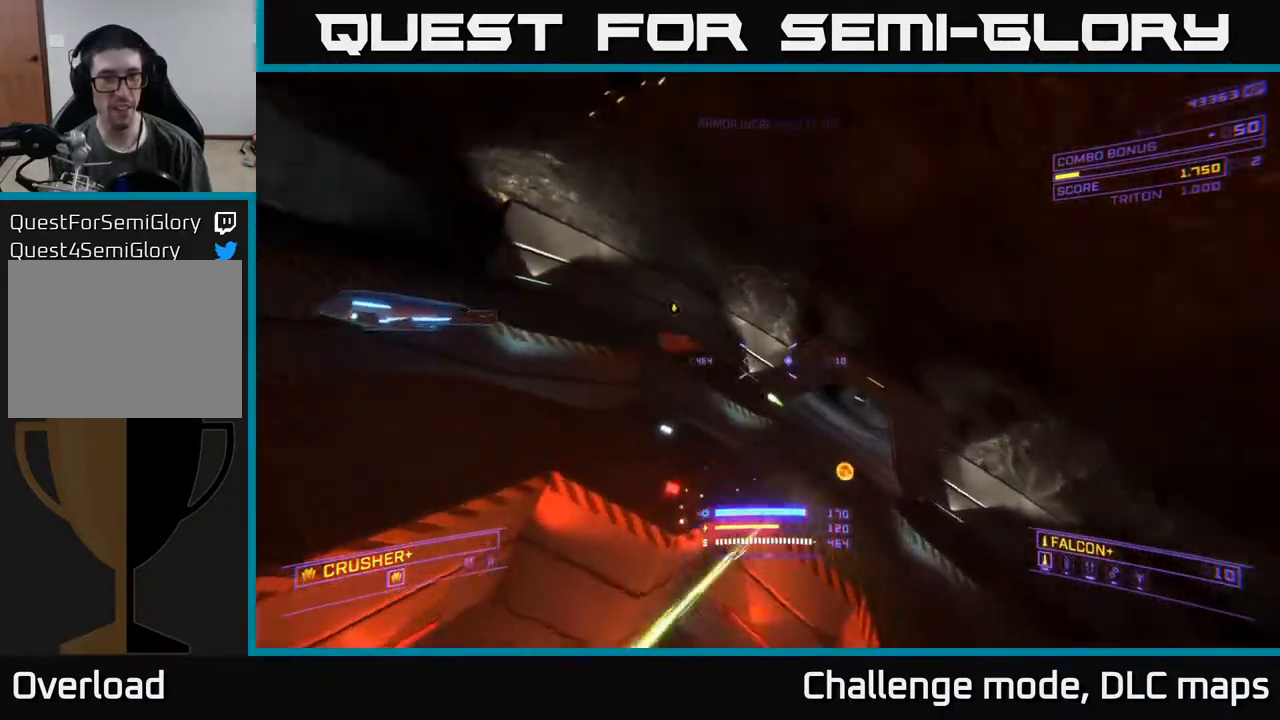
{"buttons": ["X"], "left_stick": "up-right", "right_stick": "center", "events": [[17, "left_stick", "right"], [83, "left_stick", "down-right"], [200, "left_stick", "right"], [200, "right_stick", "left"], [333, "left_stick", "up-right"], [367, "right_stick", "center"], [467, "X", "down"]]}
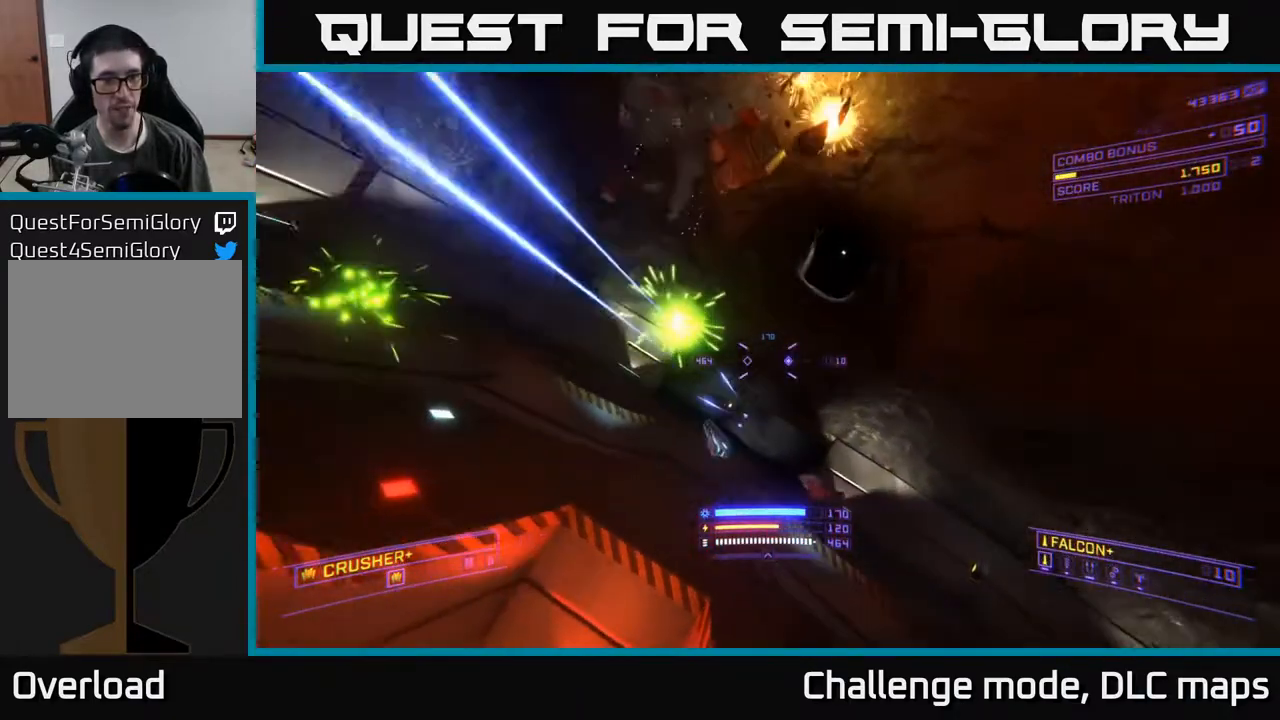
{"buttons": [], "left_stick": "up-right", "right_stick": "up-left", "events": [[83, "right_stick", "down"], [167, "left_stick", "up"], [267, "right_stick", "center"], [300, "X", "up"], [417, "R2", "down"], [417, "right_stick", "up-left"], [483, "R2", "up"], [500, "left_stick", "up-right"]]}
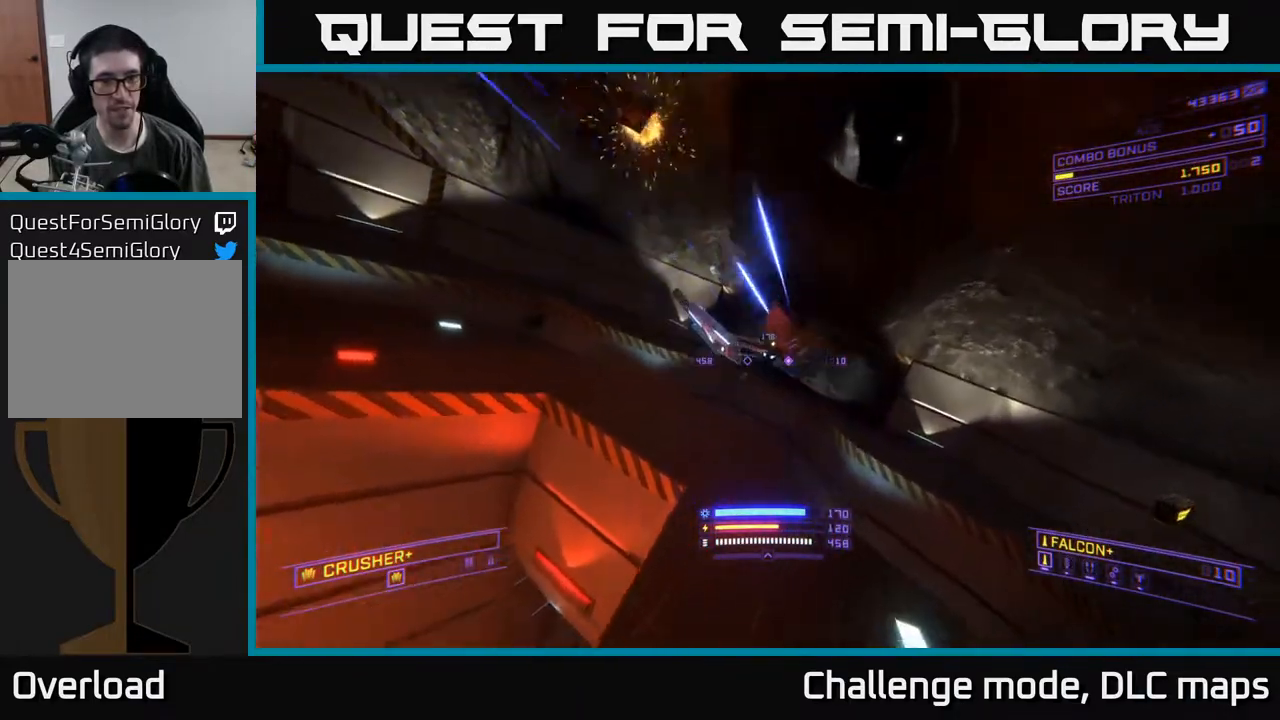
{"buttons": [], "left_stick": "up", "right_stick": "up-left", "events": [[50, "right_stick", "center"], [117, "left_stick", "up"], [150, "right_stick", "left"], [217, "right_stick", "center"], [233, "R2", "down"], [300, "R2", "up"], [483, "right_stick", "up-left"]]}
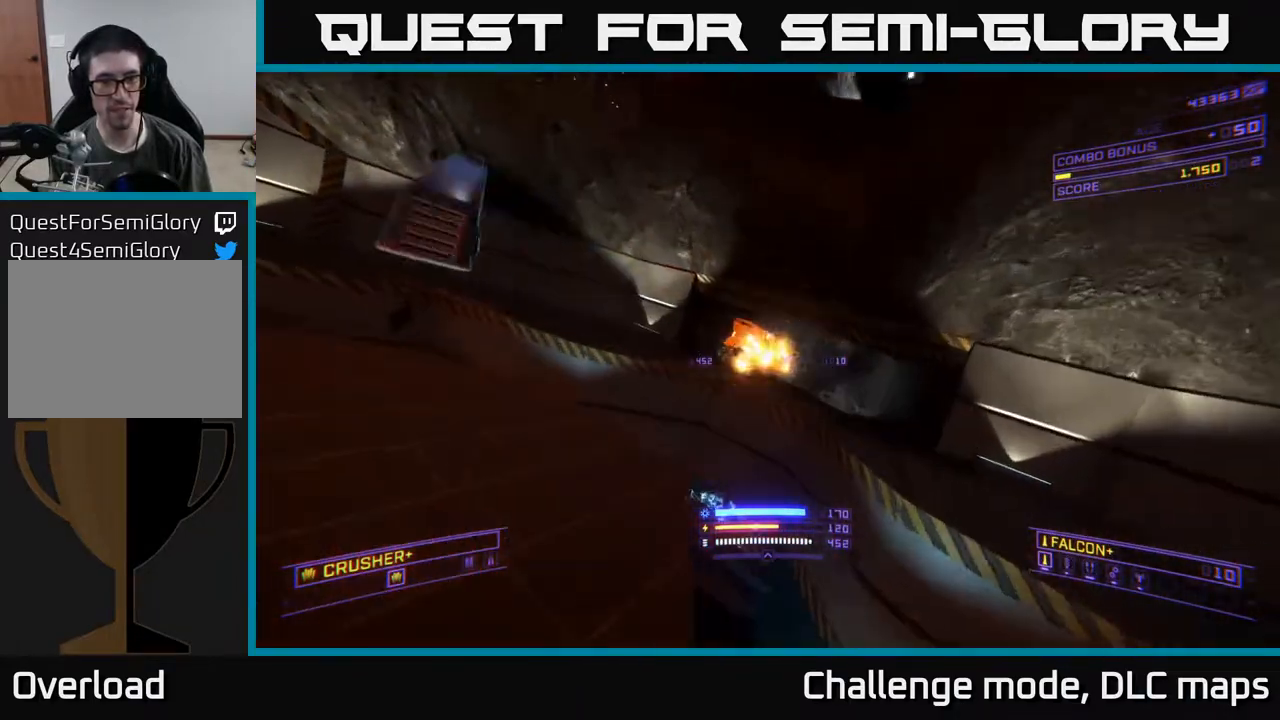
{"buttons": [], "left_stick": "up", "right_stick": "up-right", "events": [[100, "R2", "down"], [150, "right_stick", "center"], [167, "R2", "up"], [250, "X", "down"], [350, "X", "up"], [400, "right_stick", "up"], [500, "right_stick", "up-right"]]}
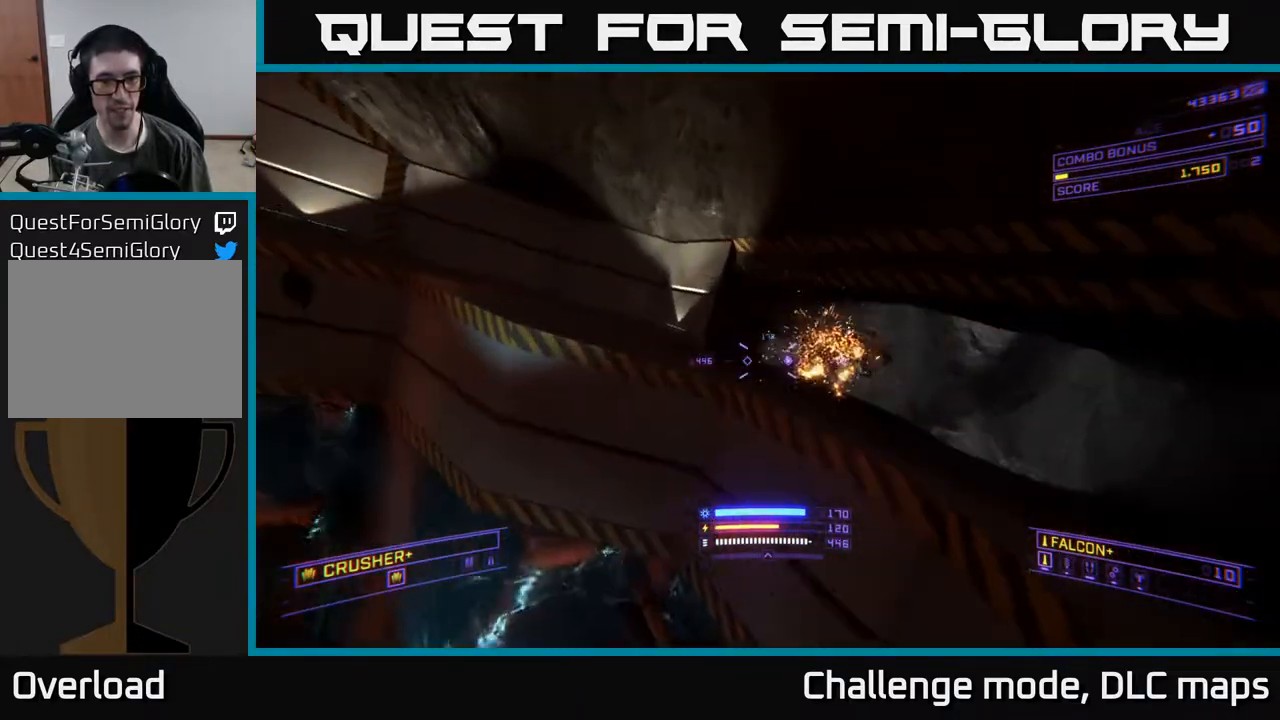
{"buttons": [], "left_stick": "left", "right_stick": "down", "events": [[17, "A", "down"], [100, "right_stick", "right"], [200, "right_stick", "down-right"], [267, "left_stick", "left"], [333, "R2", "down"], [367, "right_stick", "down"], [383, "A", "up"], [417, "R2", "up"]]}
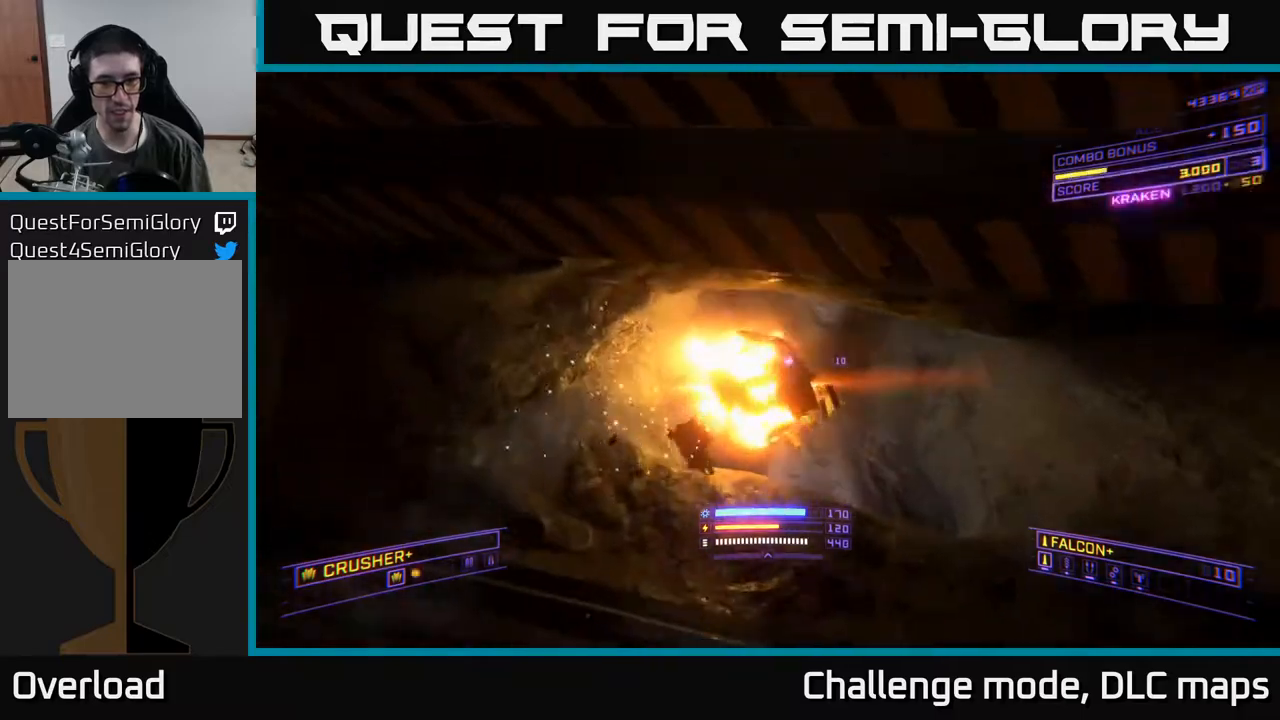
{"buttons": [], "left_stick": "up-left", "right_stick": "right", "events": [[17, "left_stick", "center"], [67, "right_stick", "right"], [167, "left_stick", "up"], [383, "left_stick", "up-left"]]}